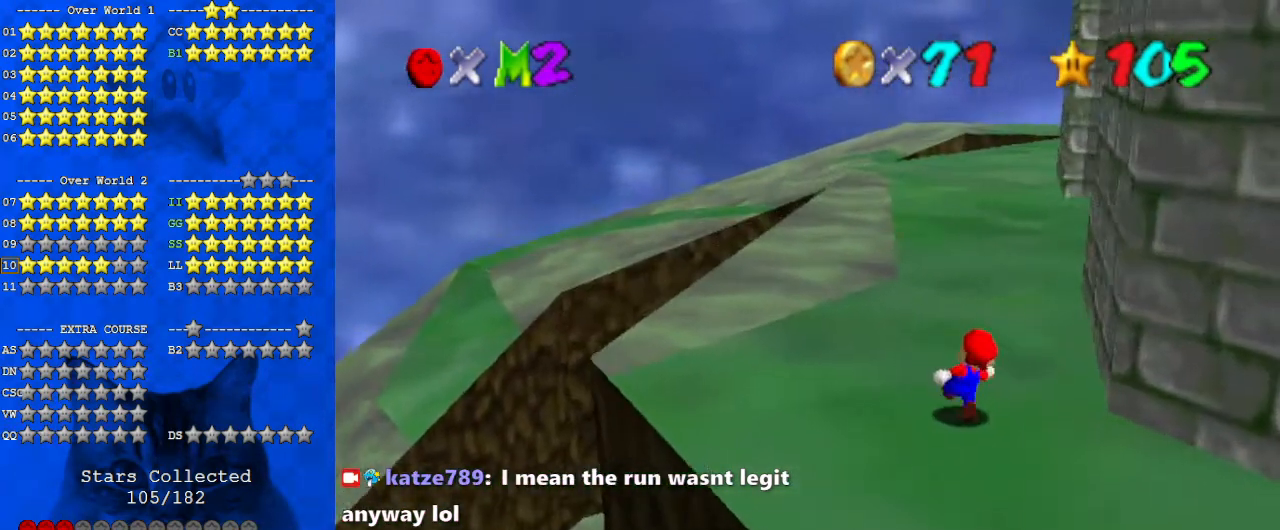
Gameplay with keyboard; each line is a JSON object with the keys held at the frame after it. "events" lists presses ("down") and releases ("up") of "a", "c", "ctrl", "d", "down", "left", "return", "right", "s", "shift", "up", "w", "x" and "y" between this image and that frame as [ms after this image, input, new state], when the widget could be followed in between. No other keys are recorded. Mouse input is not recorded.
{"keys": ["right", "up"], "events": [[100, "y", "down"], [167, "shift", "down"], [300, "right", "down"], [333, "y", "up"], [400, "shift", "up"]]}
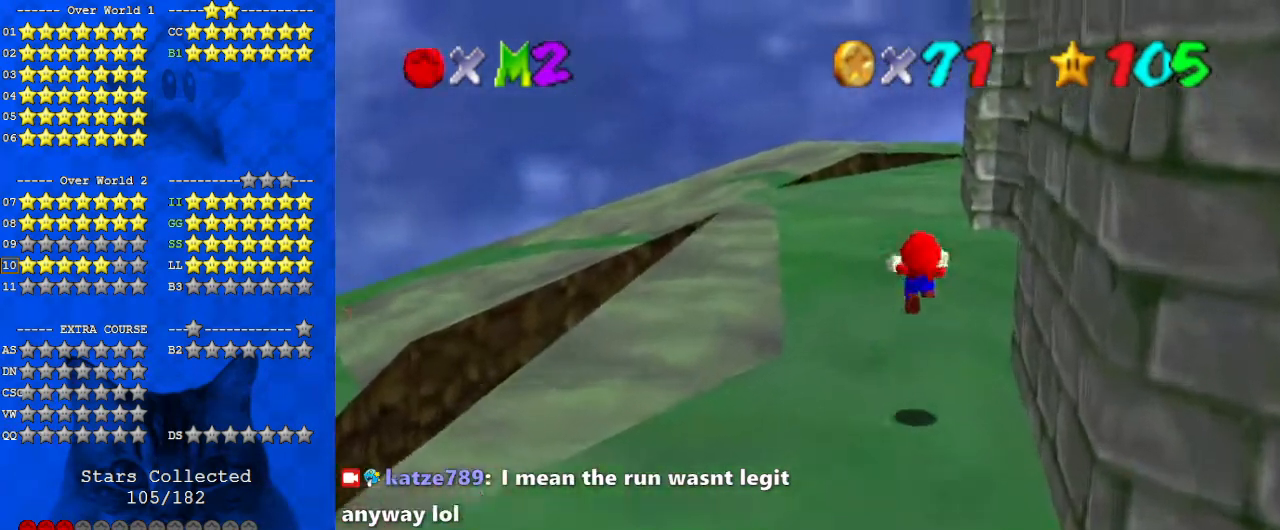
{"keys": ["left", "up"], "events": [[133, "a", "down"], [133, "right", "up"], [267, "a", "up"], [267, "left", "down"]]}
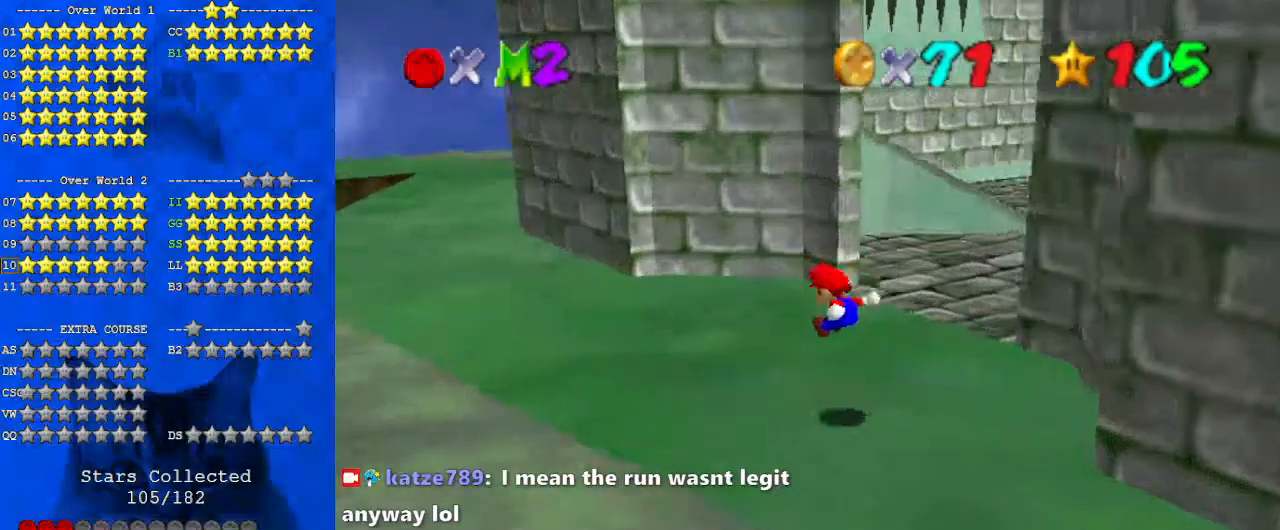
{"keys": ["ctrl", "left", "up"], "events": [[467, "ctrl", "down"]]}
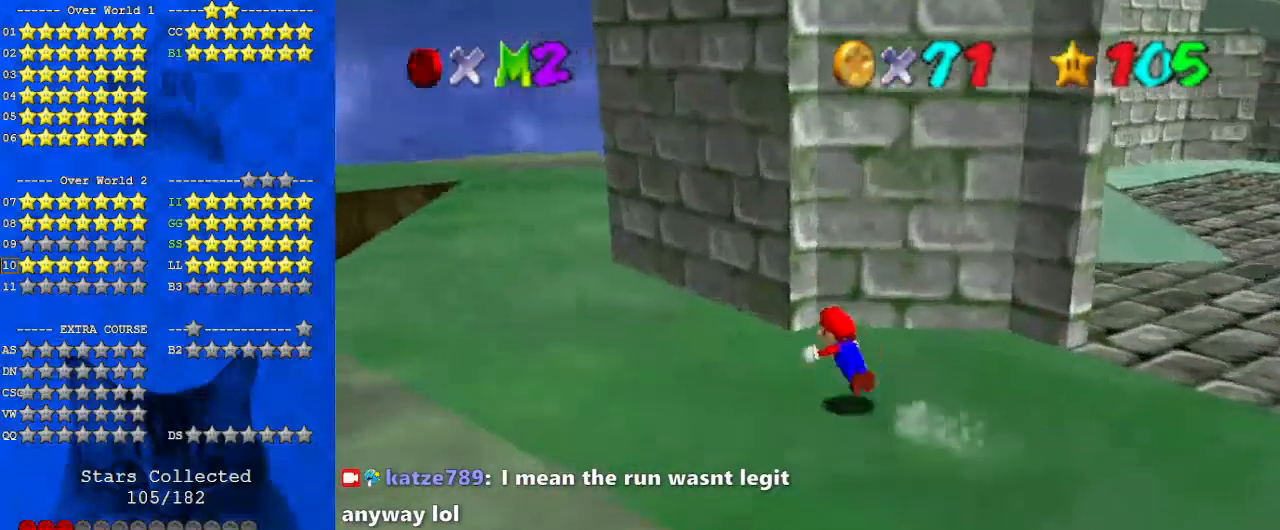
{"keys": ["left", "shift"], "events": [[33, "ctrl", "up"], [133, "a", "down"], [233, "a", "up"], [333, "left", "up"], [333, "up", "up"], [367, "shift", "down"], [500, "left", "down"]]}
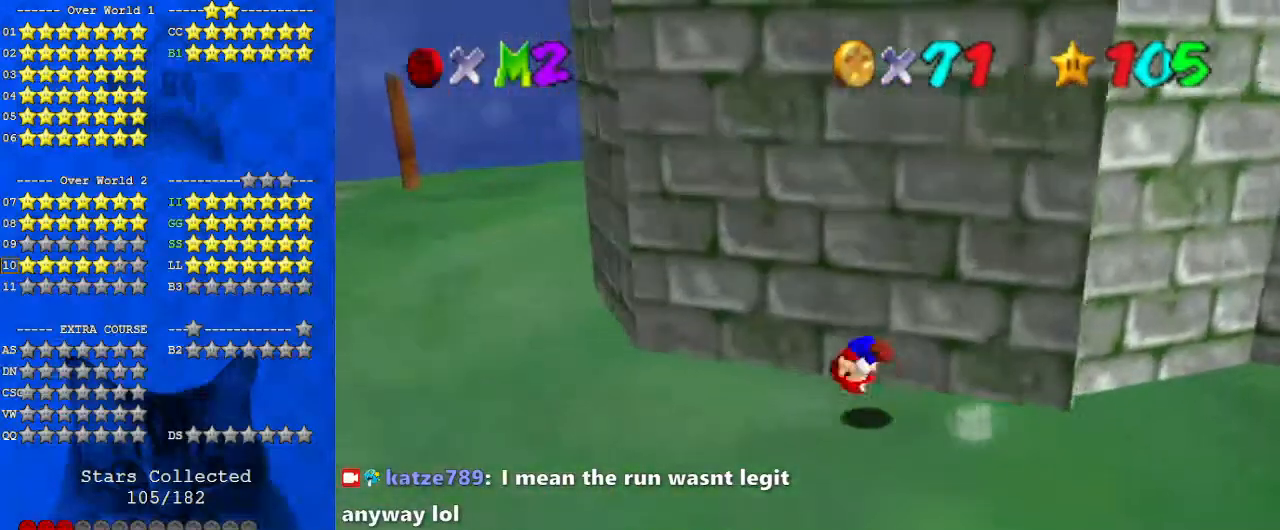
{"keys": ["left"], "events": [[67, "shift", "up"]]}
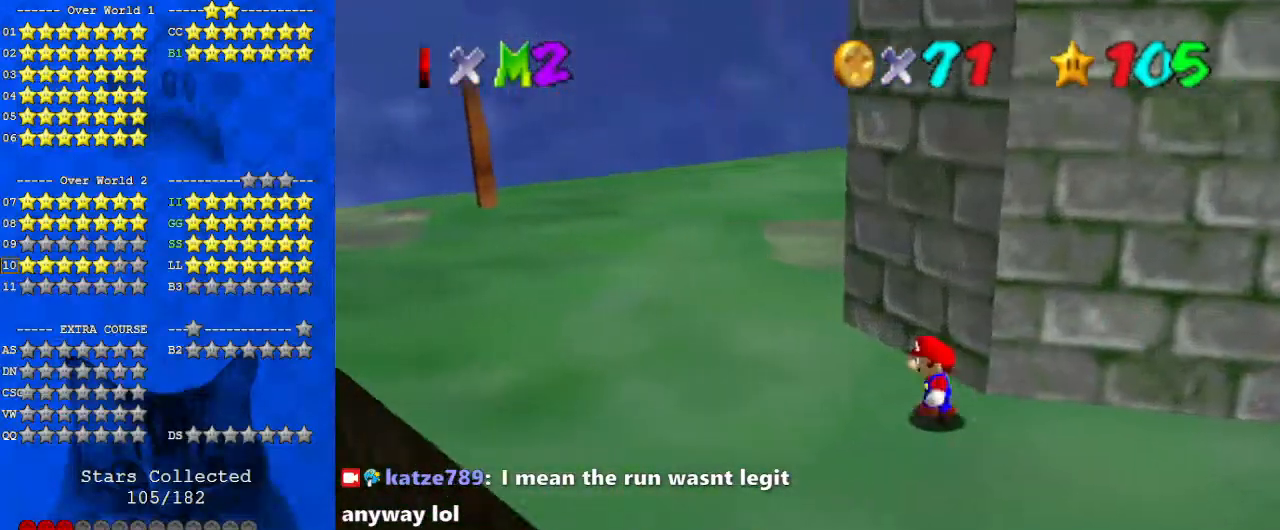
{"keys": ["left", "up"], "events": [[300, "up", "down"]]}
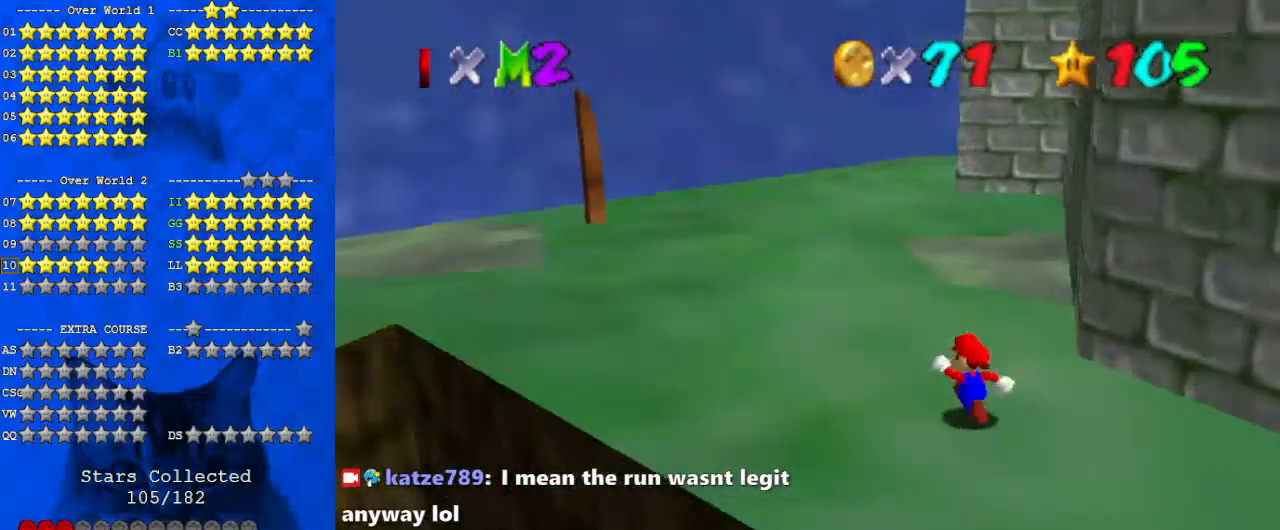
{"keys": ["left", "up"], "events": [[200, "up", "up"], [367, "up", "down"]]}
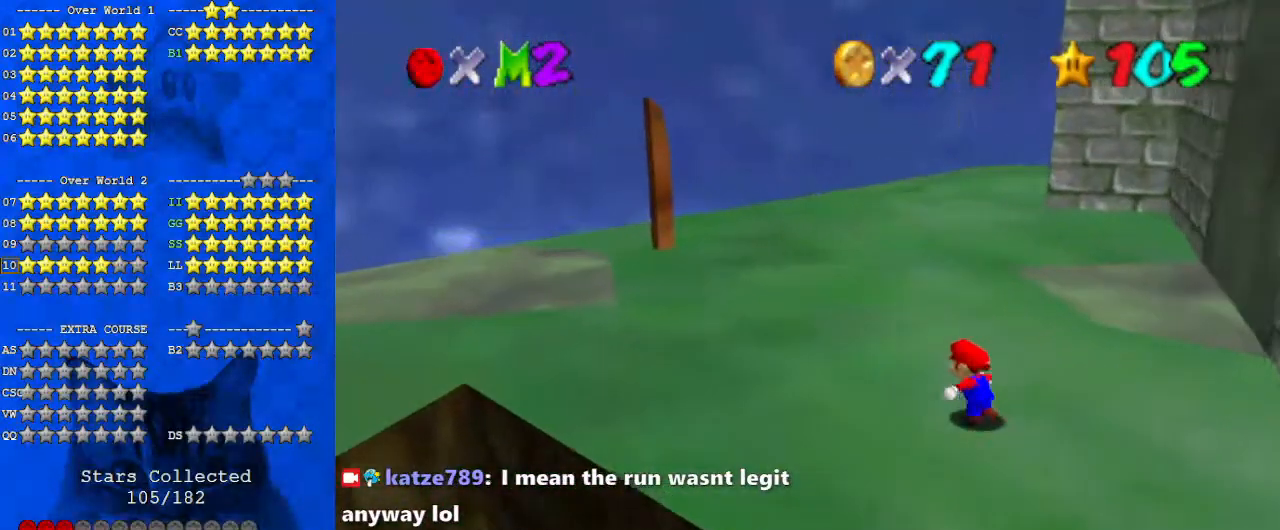
{"keys": ["left", "up"], "events": [[67, "left", "up"], [233, "y", "down"], [300, "left", "down"], [300, "shift", "down"], [467, "y", "up"], [500, "shift", "up"]]}
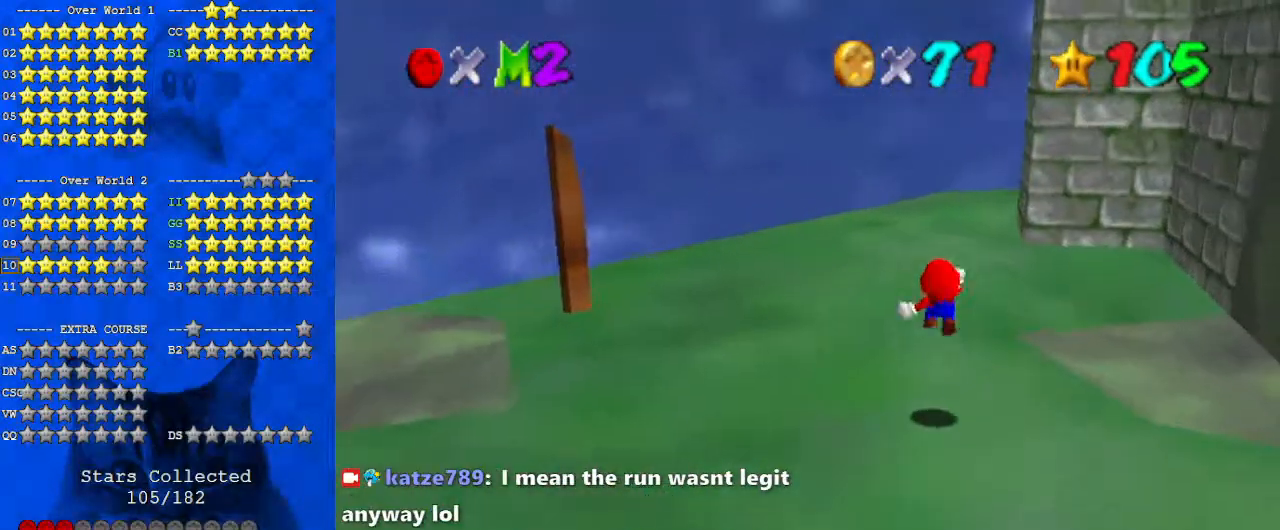
{"keys": ["down"], "events": [[133, "a", "down"], [133, "up", "up"], [267, "a", "up"], [267, "left", "up"], [433, "down", "down"]]}
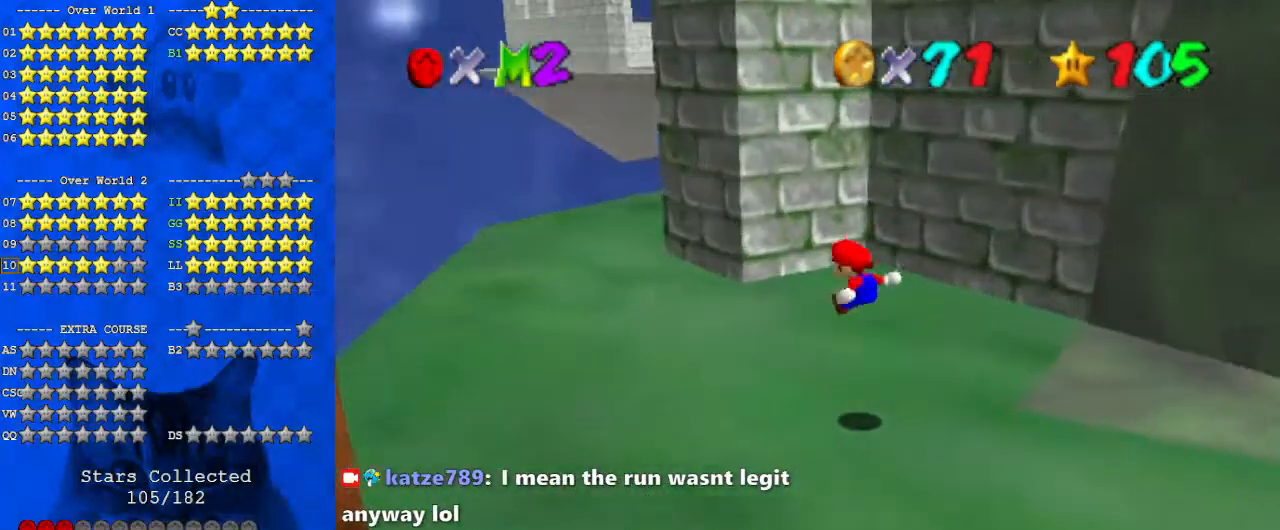
{"keys": ["right", "up"], "events": [[67, "down", "up"], [67, "right", "down"], [133, "right", "up"], [300, "d", "down"], [300, "up", "down"], [333, "d", "up"], [433, "right", "down"]]}
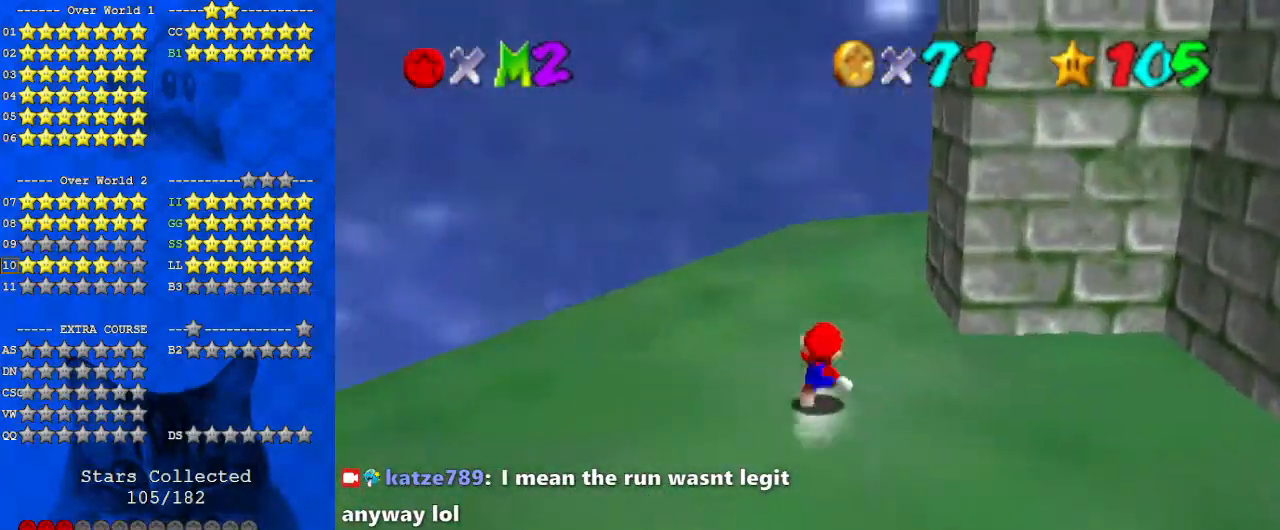
{"keys": ["right"], "events": [[333, "up", "up"]]}
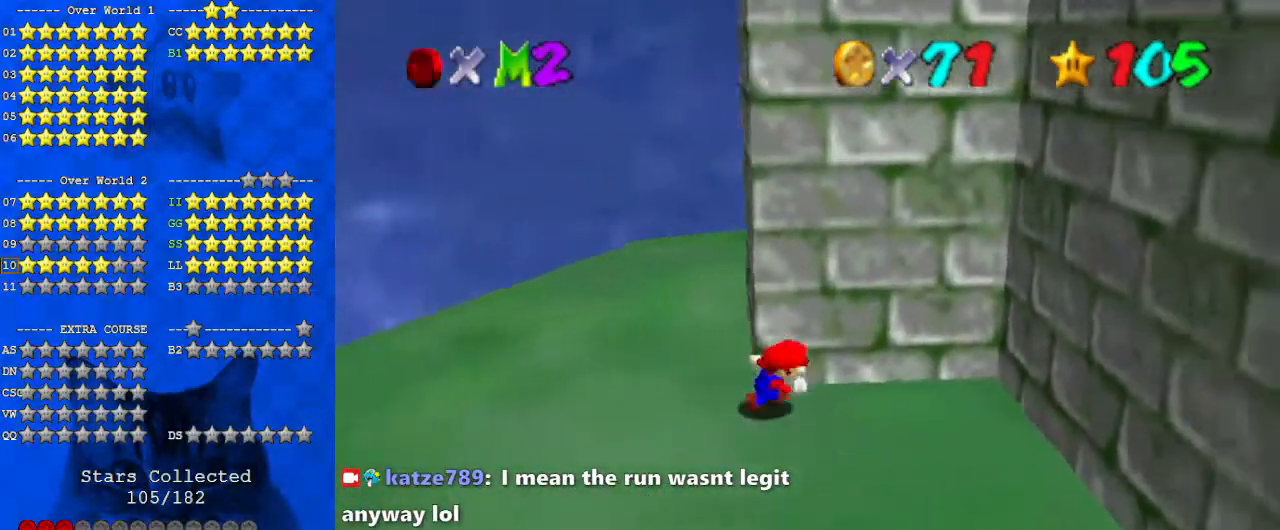
{"keys": ["right", "up"], "events": [[133, "down", "down"], [167, "right", "up"], [300, "left", "down"], [333, "down", "up"], [433, "right", "down"], [433, "up", "down"], [500, "left", "up"]]}
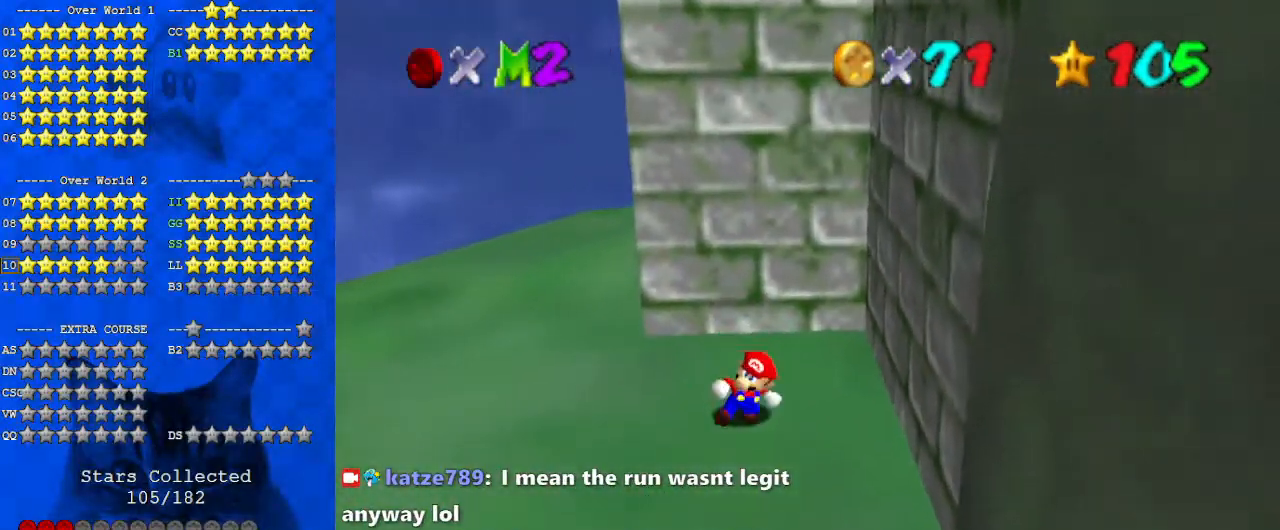
{"keys": ["right", "up"], "events": [[33, "shift", "down"], [133, "a", "down"], [167, "right", "up"], [300, "a", "up"], [400, "shift", "up"], [467, "right", "down"]]}
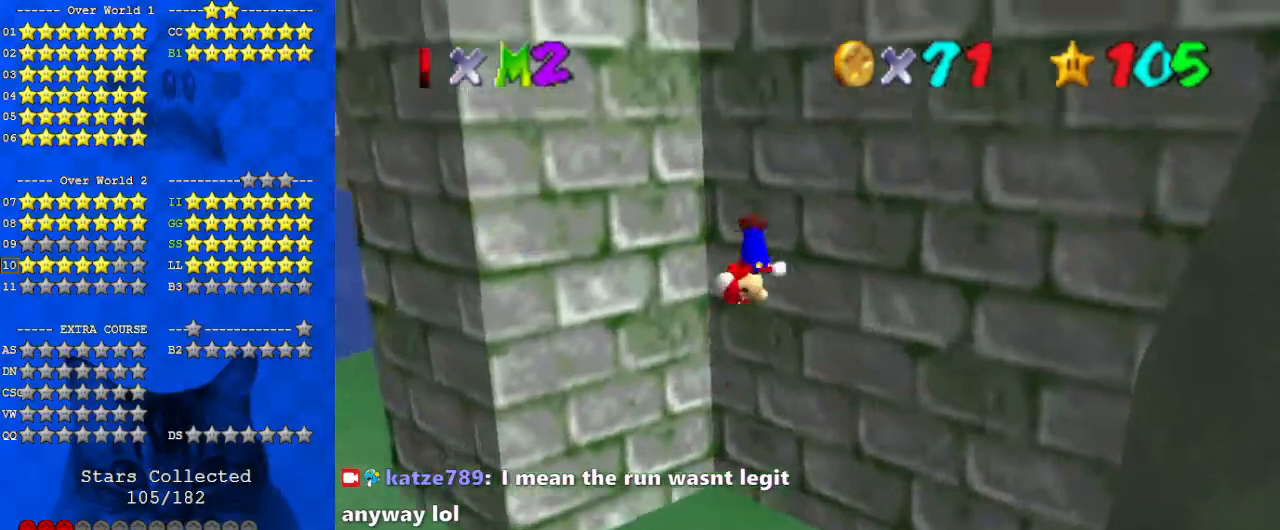
{"keys": ["right", "shift", "up"], "events": [[133, "shift", "down"]]}
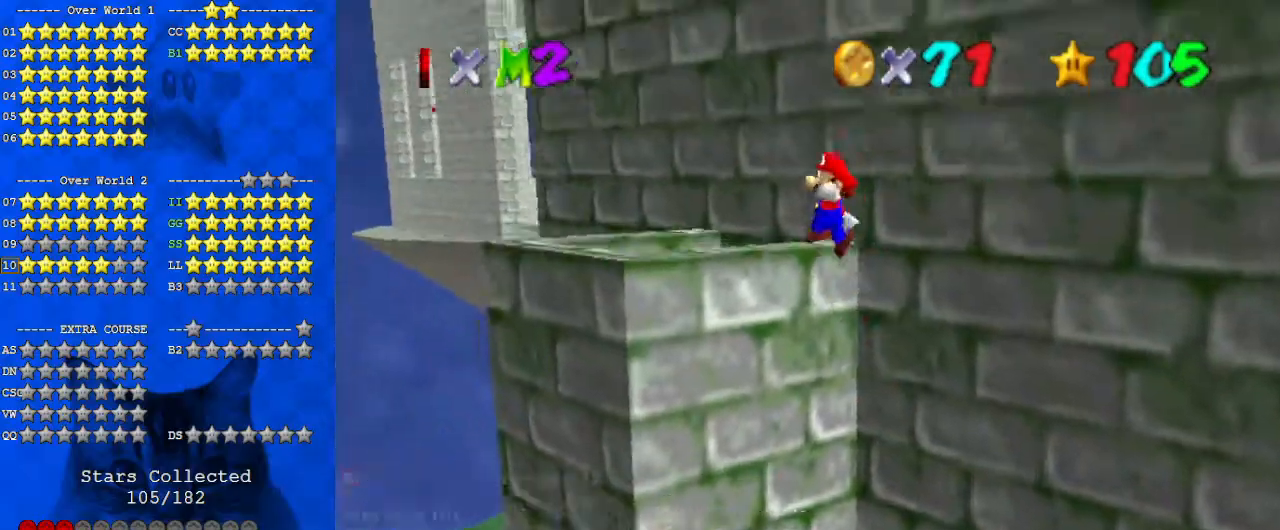
{"keys": ["left"], "events": [[100, "right", "up"], [233, "shift", "up"], [300, "up", "up"], [467, "left", "down"]]}
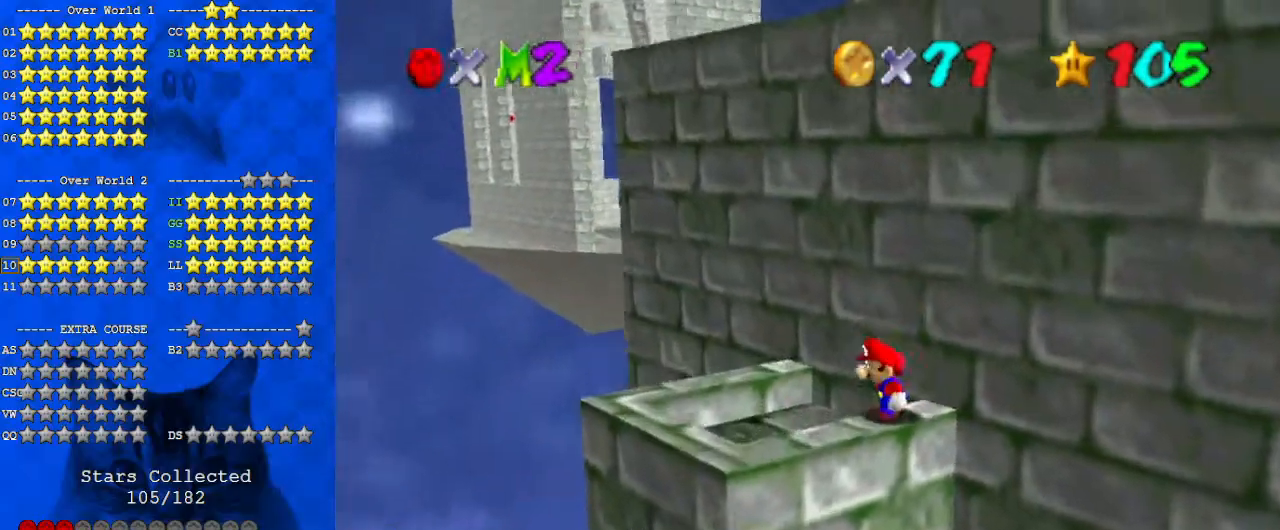
{"keys": ["left", "right"], "events": [[67, "d", "down"], [67, "up", "down"], [167, "up", "up"], [200, "d", "up"], [467, "right", "down"]]}
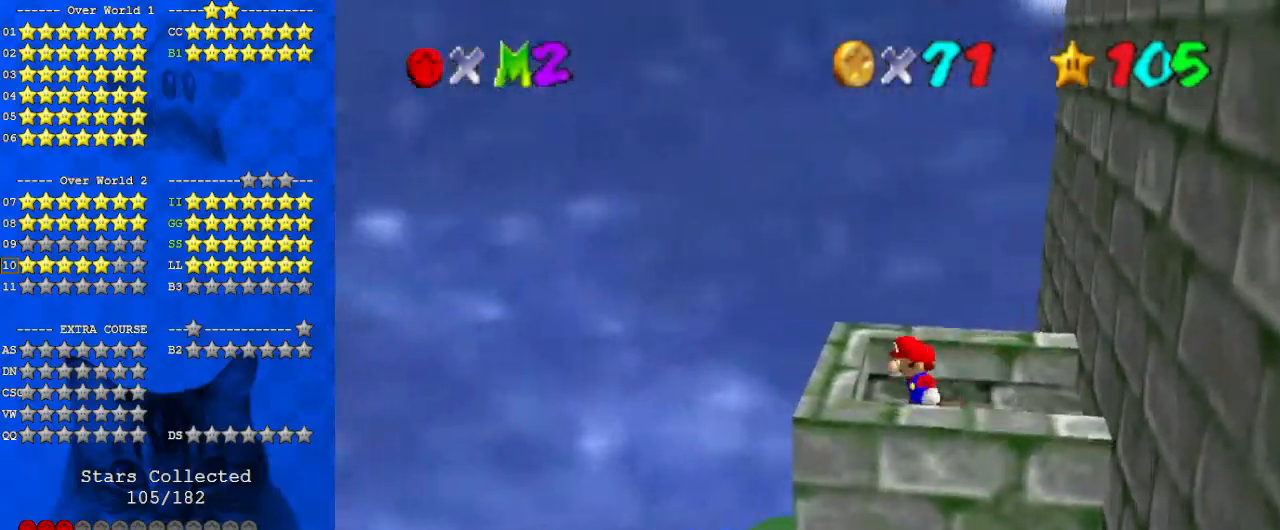
{"keys": ["right", "shift", "up"], "events": [[33, "left", "up"], [67, "shift", "down"], [67, "up", "down"], [167, "a", "down"], [300, "a", "up"], [400, "a", "down"], [500, "a", "up"]]}
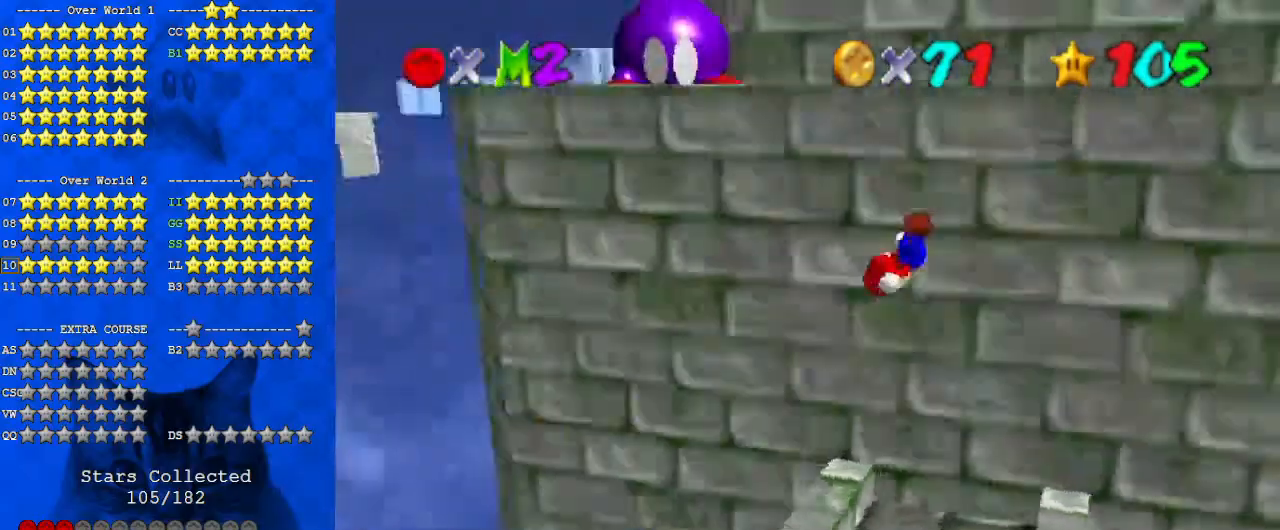
{"keys": ["right", "shift", "up"], "events": [[67, "shift", "up"], [233, "shift", "down"]]}
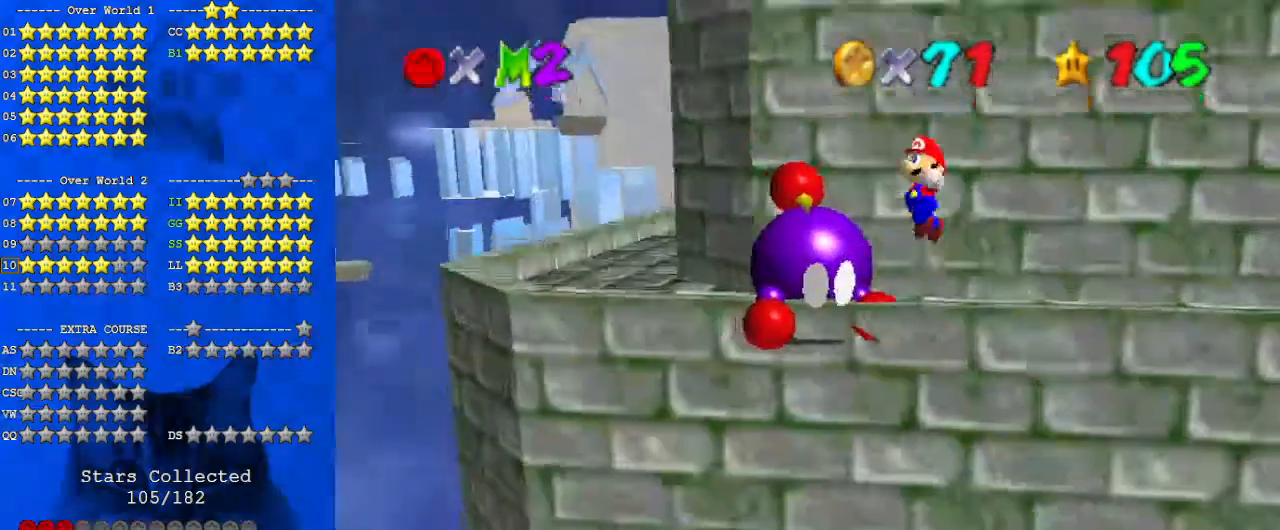
{"keys": ["down", "right"], "events": [[33, "up", "up"], [367, "down", "down"], [400, "shift", "up"]]}
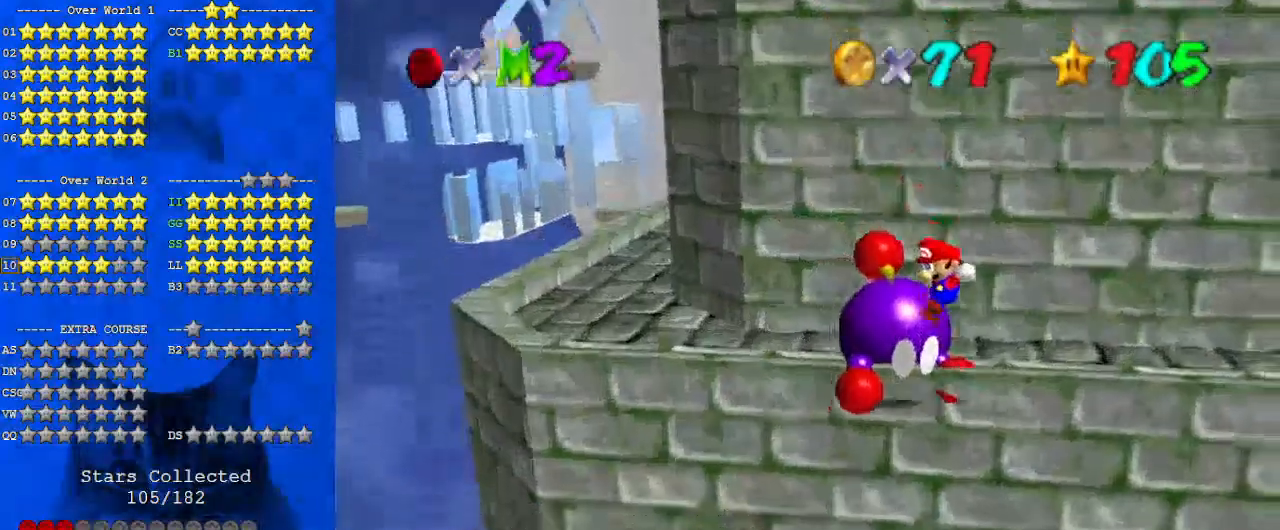
{"keys": [], "events": [[200, "down", "up"], [333, "up", "down"], [467, "right", "up"], [500, "up", "up"]]}
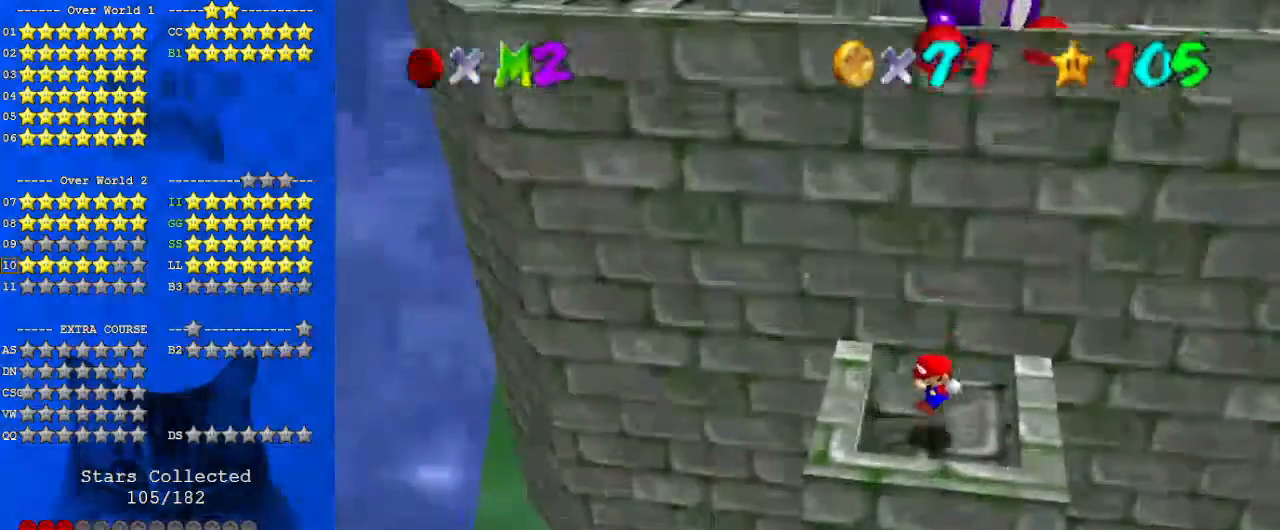
{"keys": ["right"], "events": [[100, "d", "down"], [233, "d", "up"], [233, "up", "down"], [333, "d", "down"], [367, "right", "down"], [433, "up", "up"], [467, "d", "up"]]}
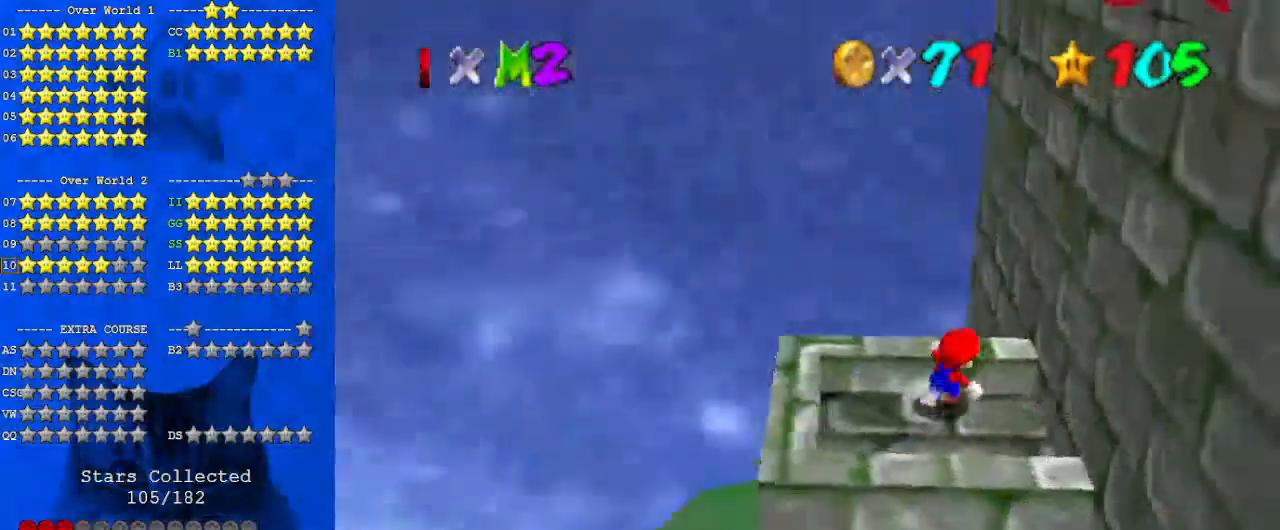
{"keys": ["left"], "events": [[167, "down", "down"], [200, "right", "up"], [300, "left", "down"], [433, "down", "up"]]}
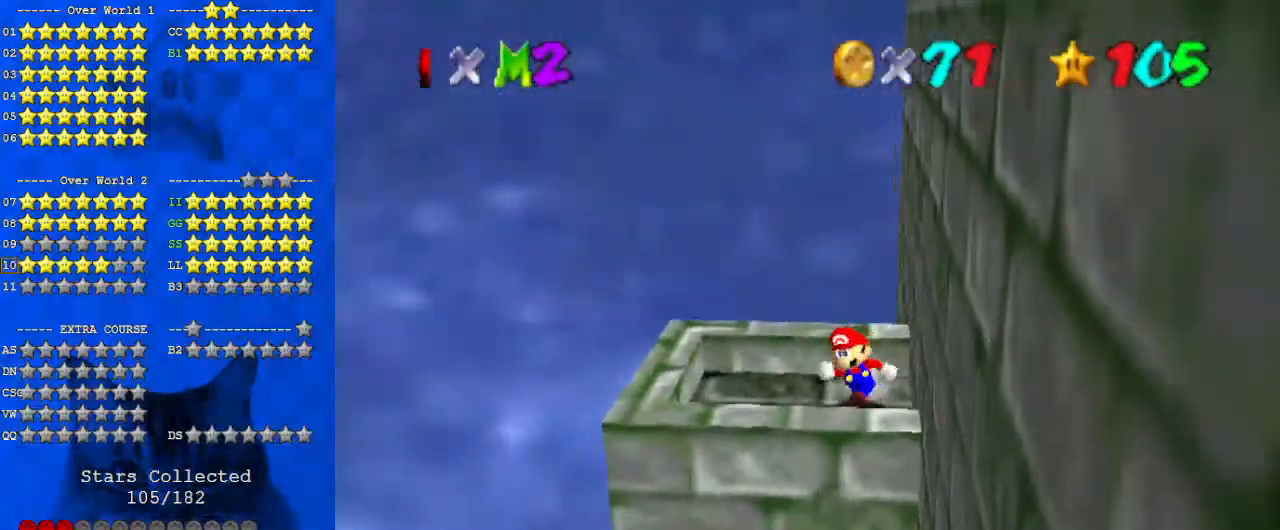
{"keys": ["shift", "up"], "events": [[133, "right", "down"], [167, "left", "up"], [200, "up", "down"], [267, "shift", "down"], [367, "a", "down"], [367, "right", "up"], [433, "a", "up"]]}
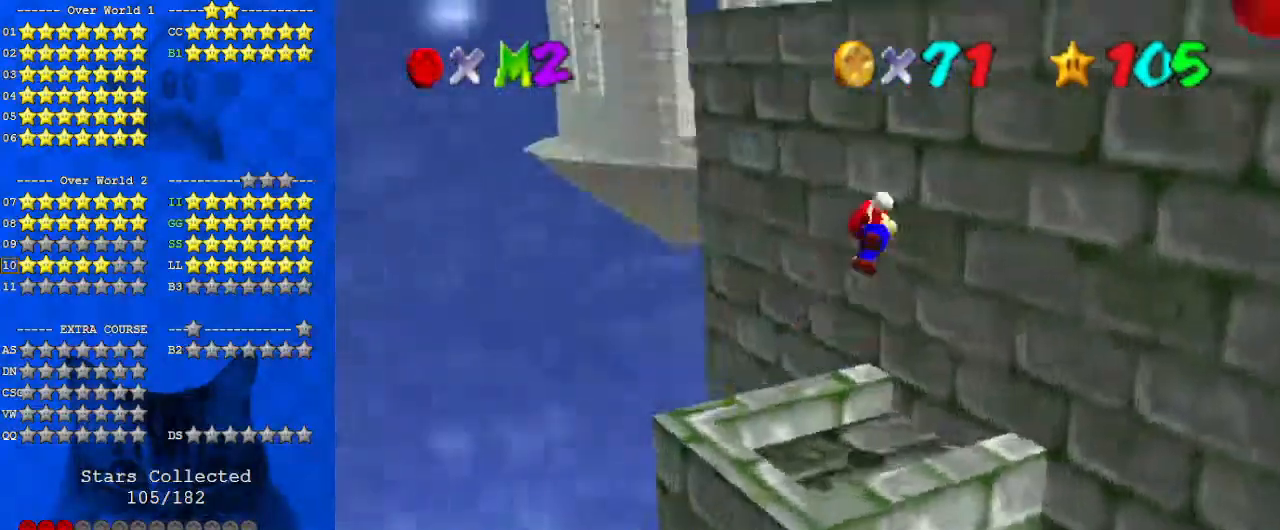
{"keys": ["right", "shift", "up"], "events": [[33, "a", "down"], [133, "right", "down"], [167, "a", "up"], [167, "shift", "up"], [300, "shift", "down"]]}